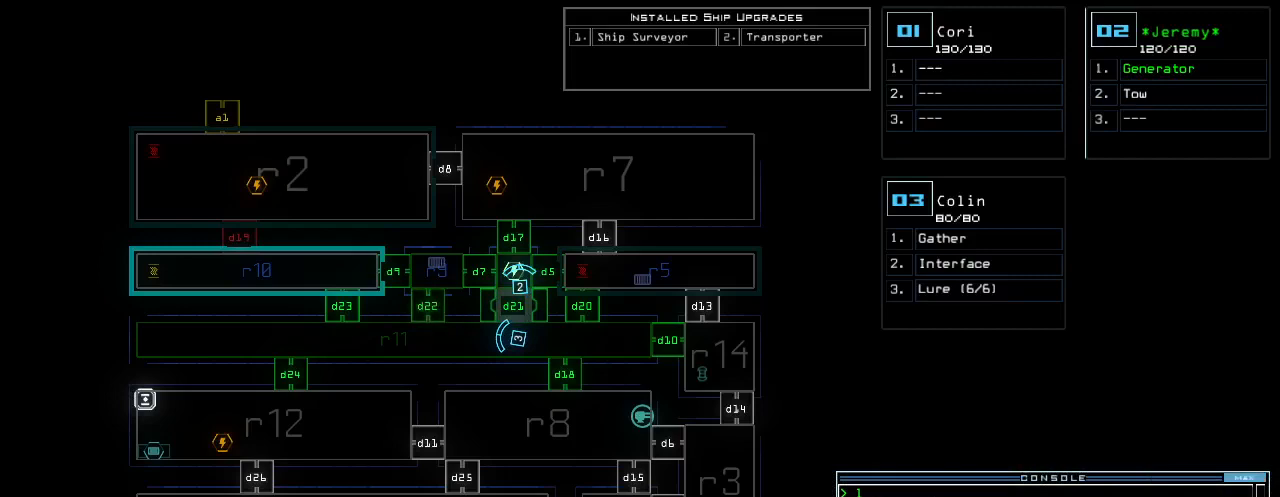
Gameplay with keyboard; each line is a JSON object with the keys held at the frame after it. "events" lists presses ("down") and releases ("up") of ".", "0", "1", "2", "3", "4", "5", "6", "7", "8", "9", "a", "b", "backspace", "c", "caps_lock", "comma", "ctrl_l", "ctrl_r", "d", "down", "e", "equals", "escape", "f", "g", "h", "i", "j", "k", "l", "left", "m", "minus", "n", "o", "p", "q", "quote", "r", "return", "right", "s", "semicolon", "shift_l", "shift_r", "space", "t", "tab", "tilde", "u", "up", "v", "w", "x", "y" and "z" between this image and that frame as [ms after this image, input, new state], when the widget could be followed in between. No other keys are recorded. Mouse input is not recorded.
{"keys": [], "events": []}
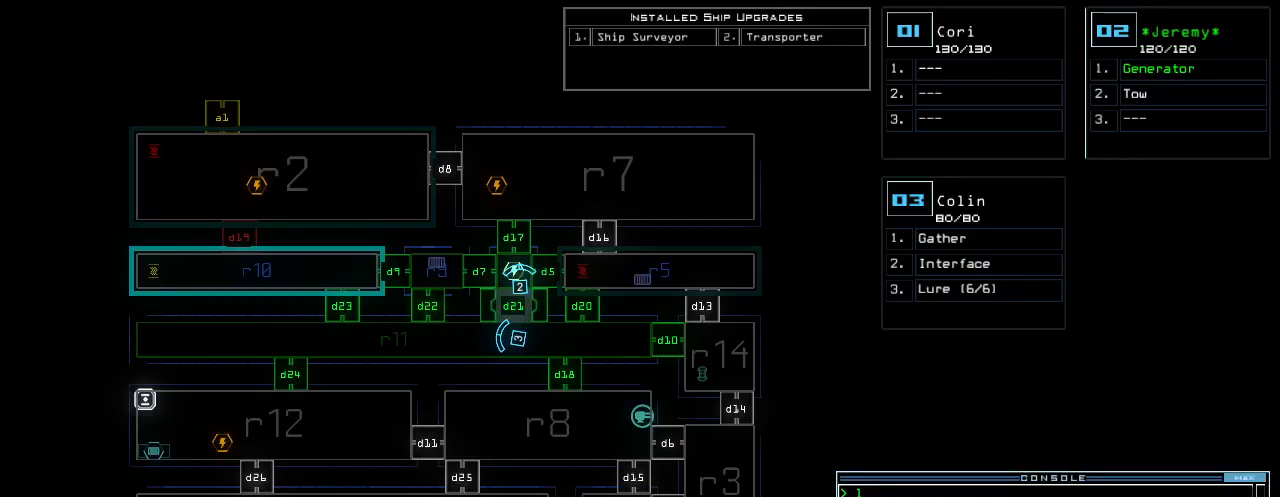
{"keys": [], "events": []}
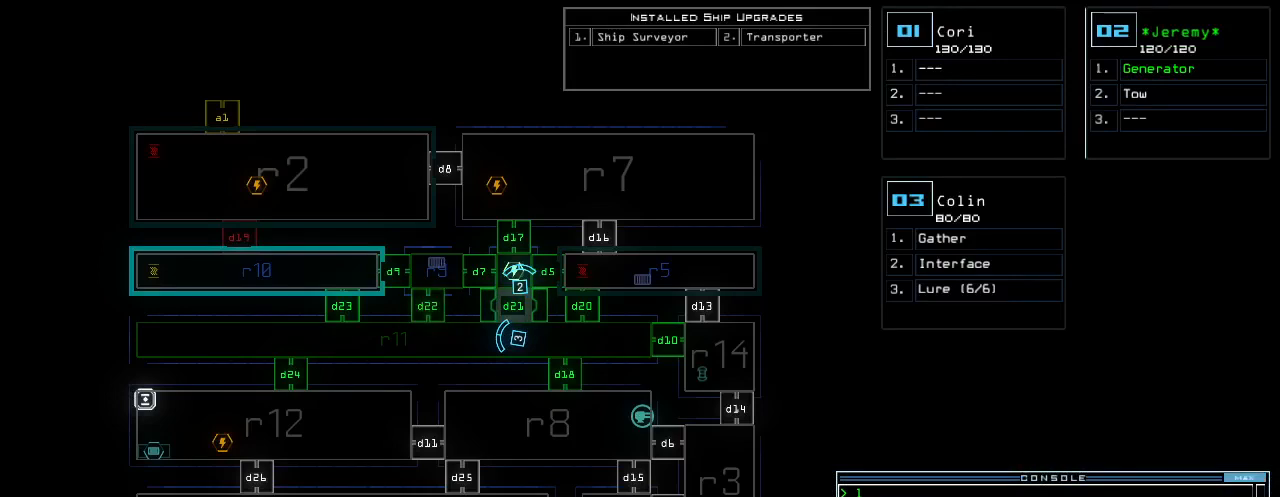
{"keys": [], "events": []}
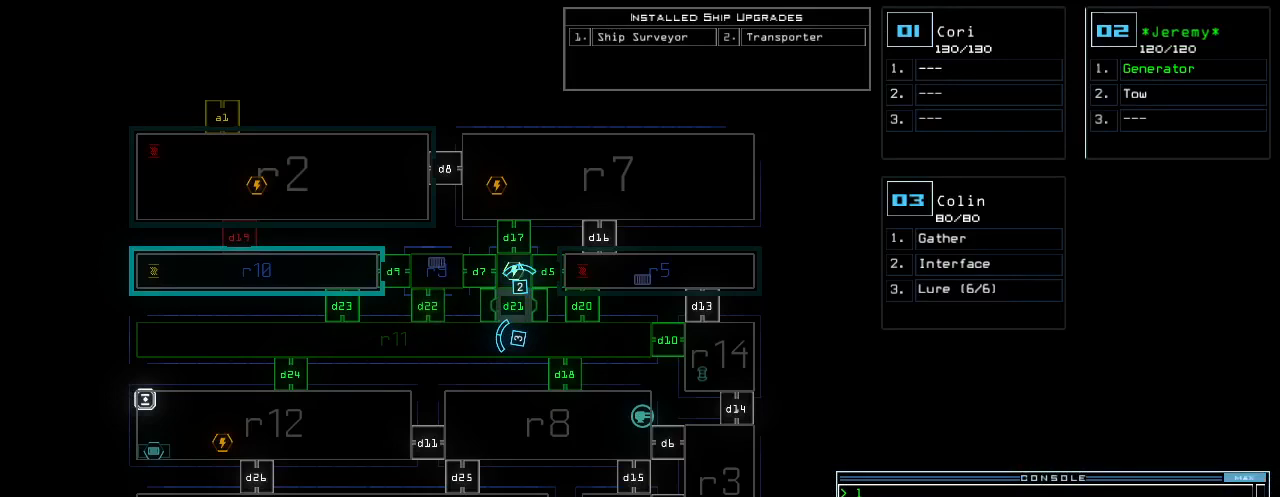
{"keys": [], "events": []}
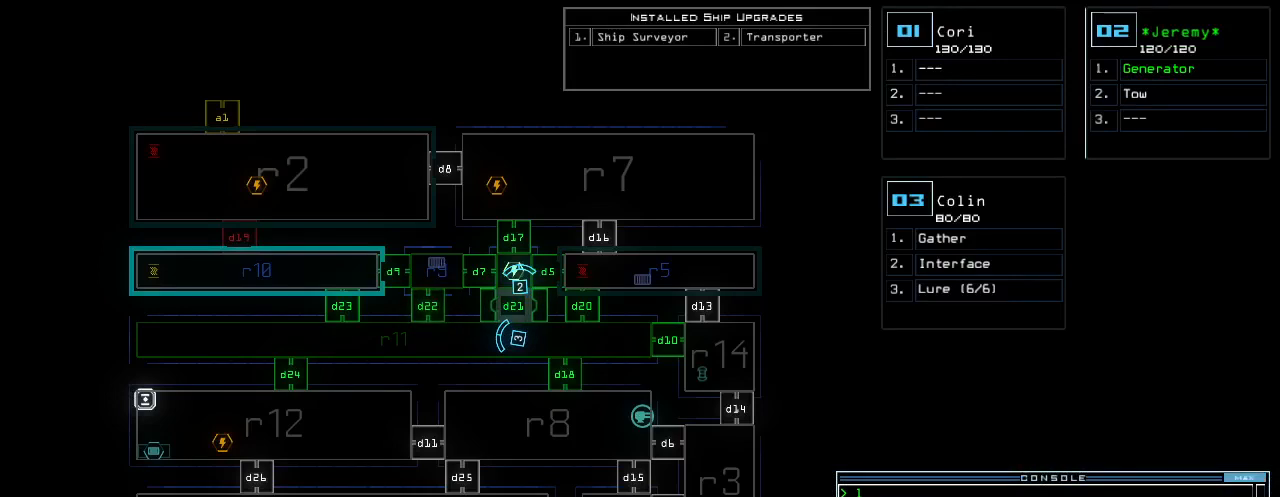
{"keys": [], "events": []}
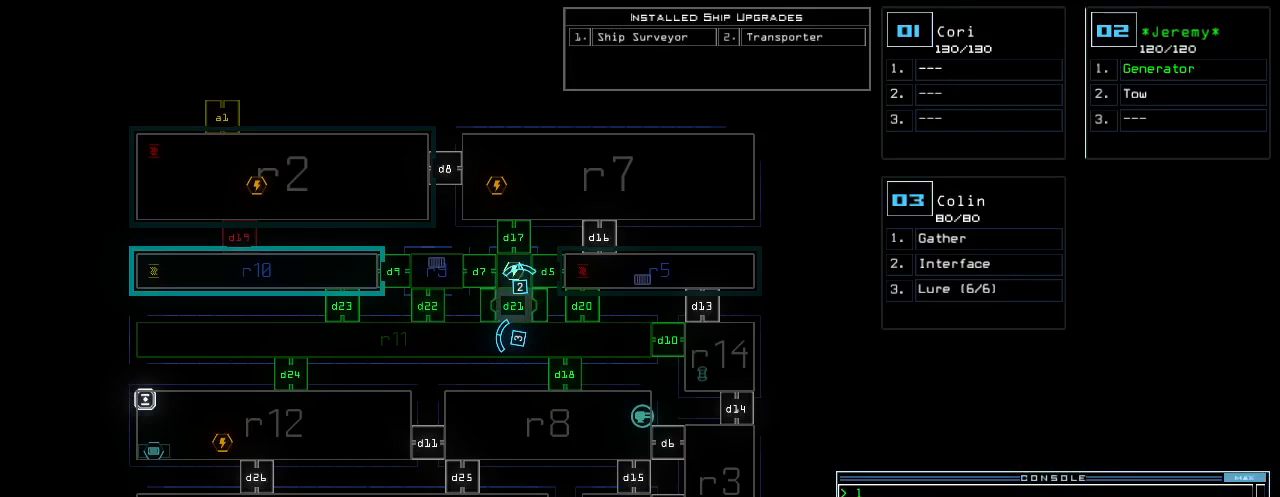
{"keys": [], "events": []}
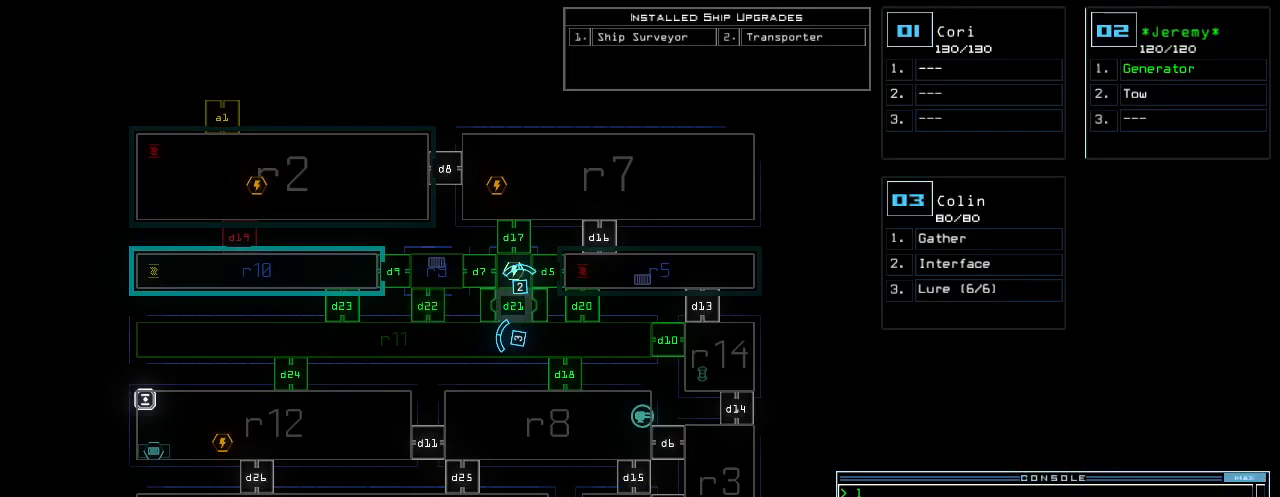
{"keys": [], "events": []}
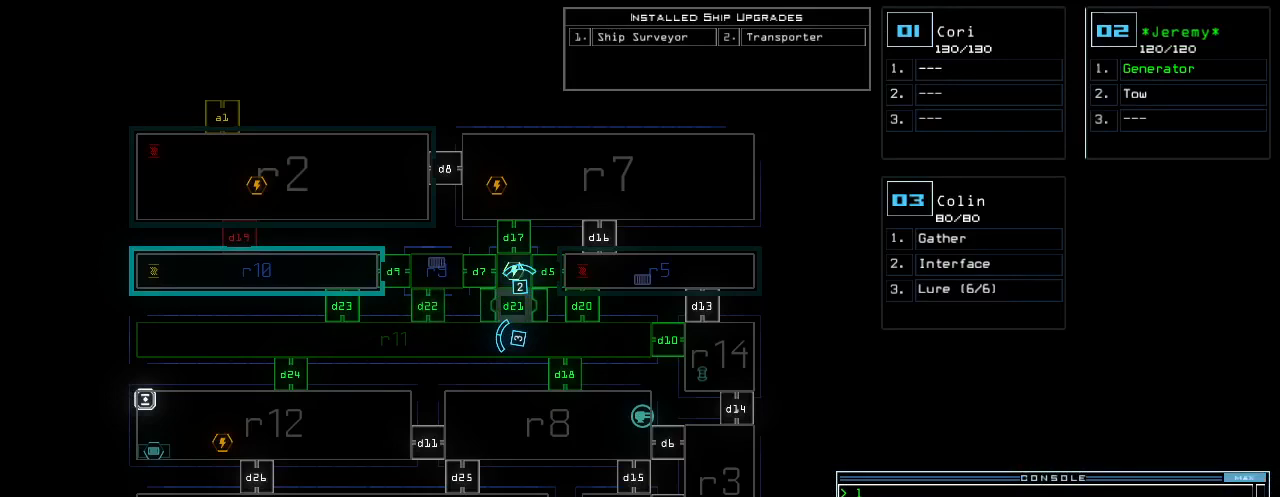
{"keys": [], "events": [[260, "d", "down"], [320, "d", "up"]]}
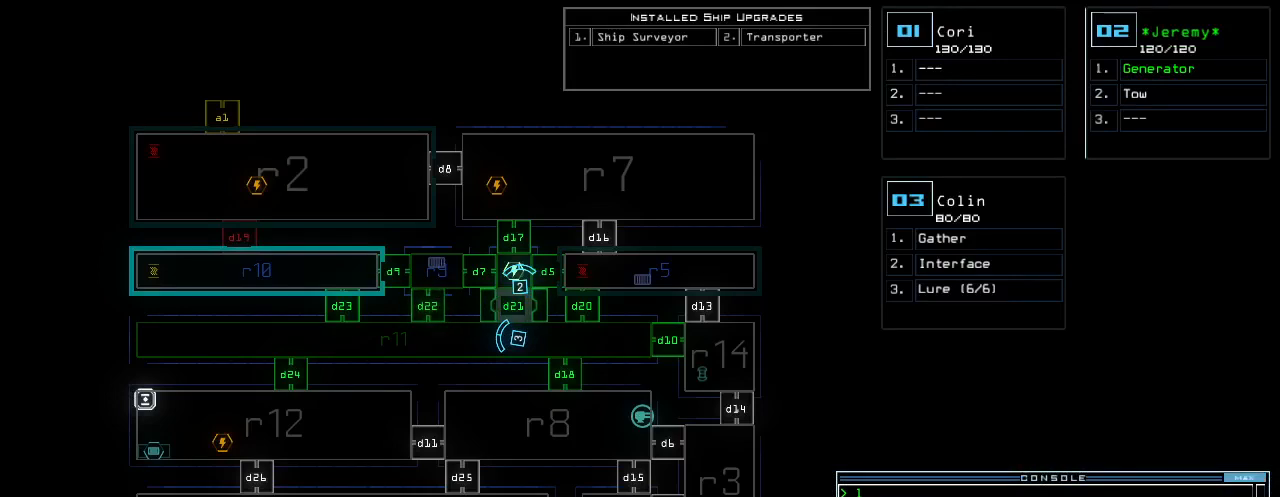
{"keys": ["4"], "events": [[120, "2", "down"], [200, "2", "up"], [480, "4", "down"]]}
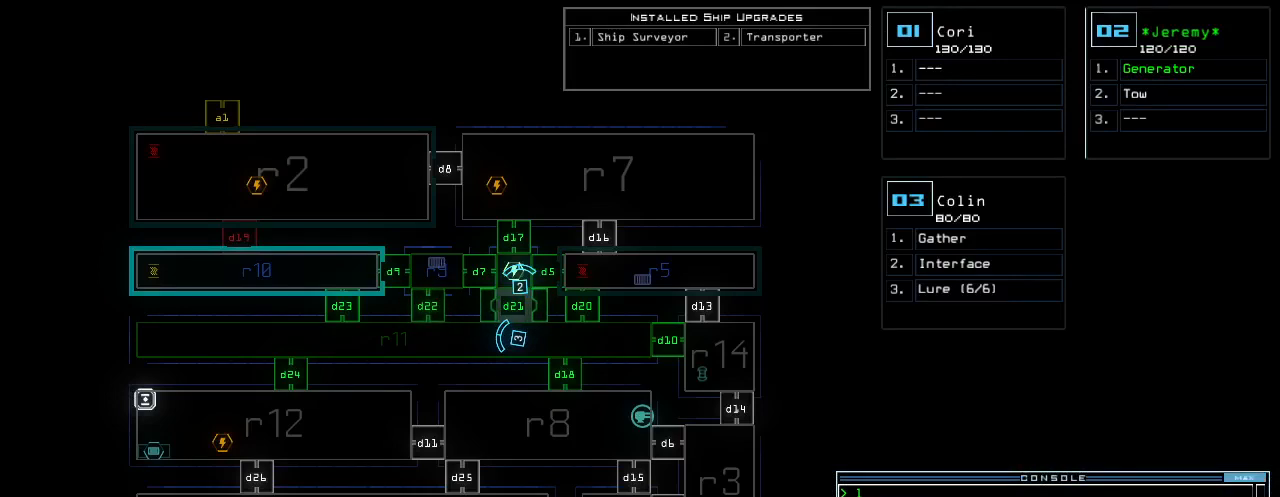
{"keys": [], "events": [[40, "4", "up"]]}
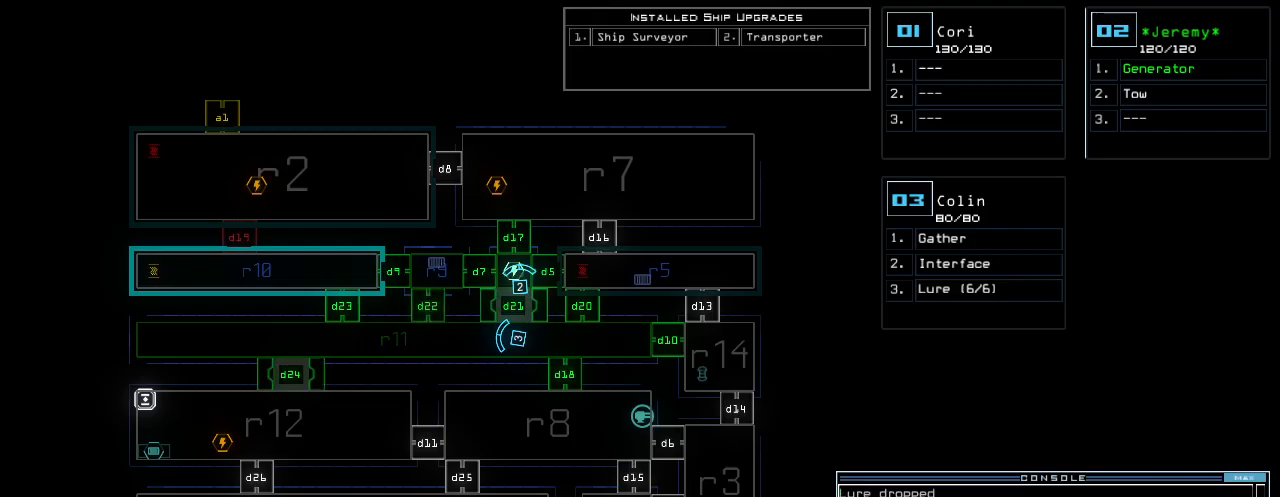
{"keys": [], "events": []}
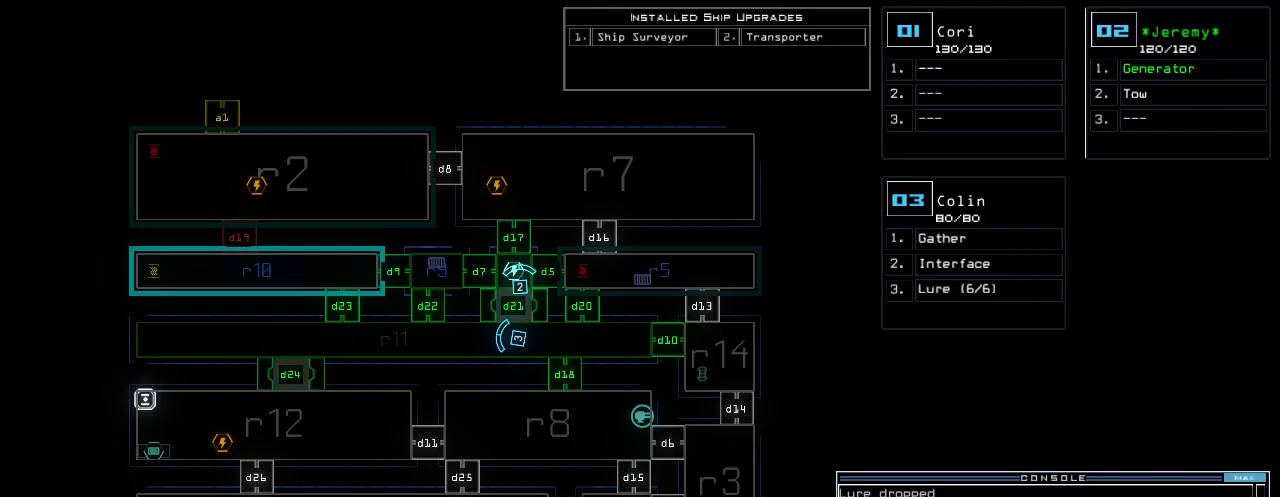
{"keys": [], "events": []}
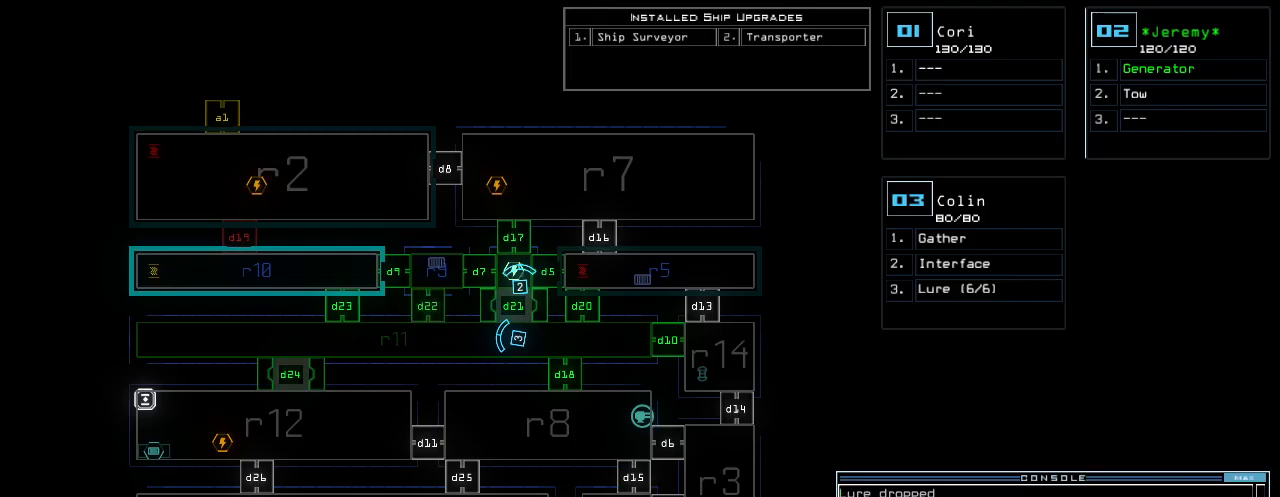
{"keys": [], "events": []}
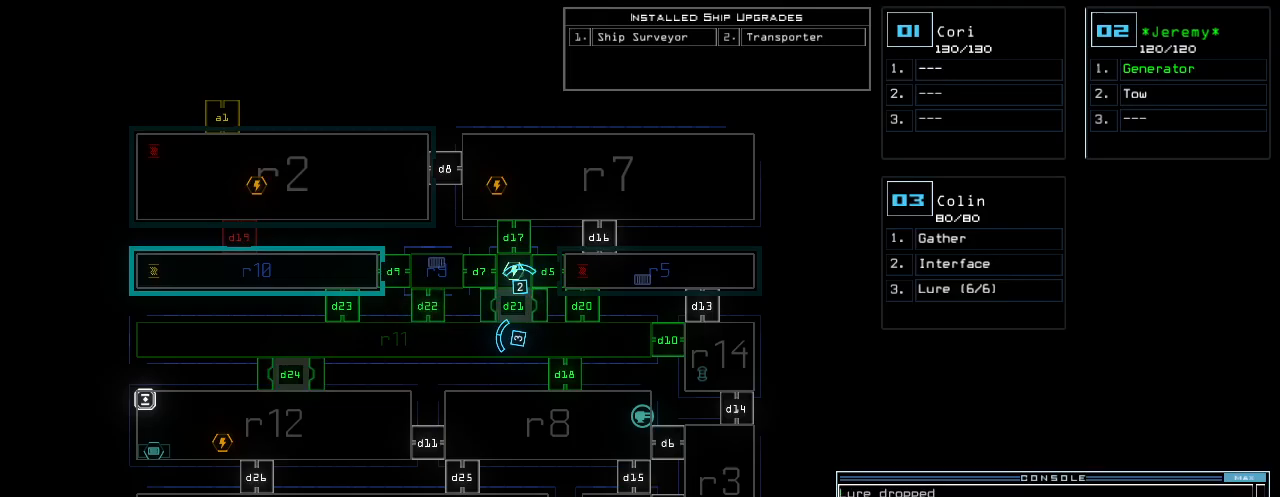
{"keys": [], "events": []}
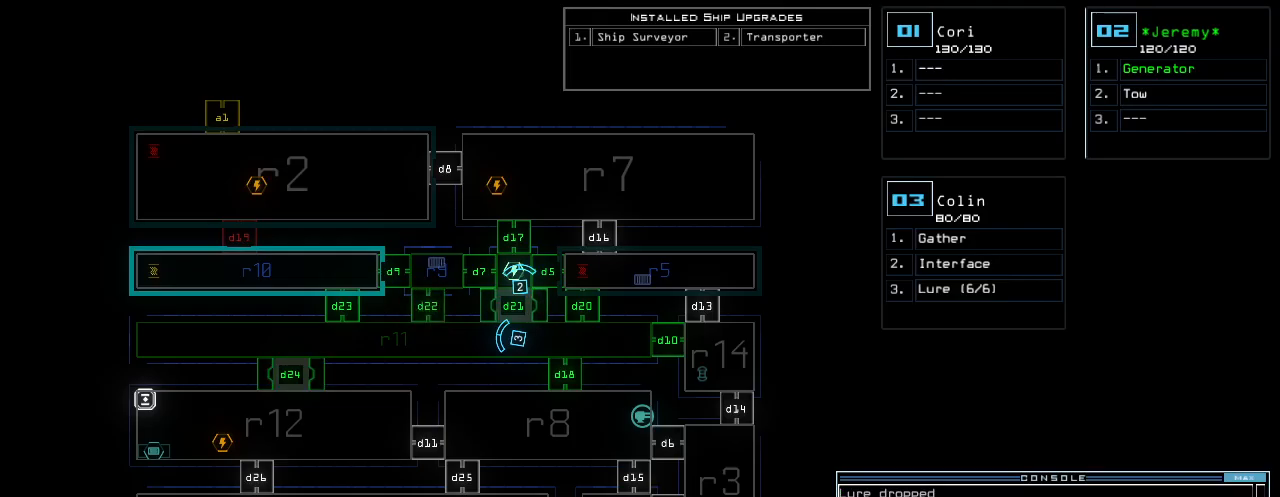
{"keys": [], "events": [[360, "d", "down"], [420, "d", "up"]]}
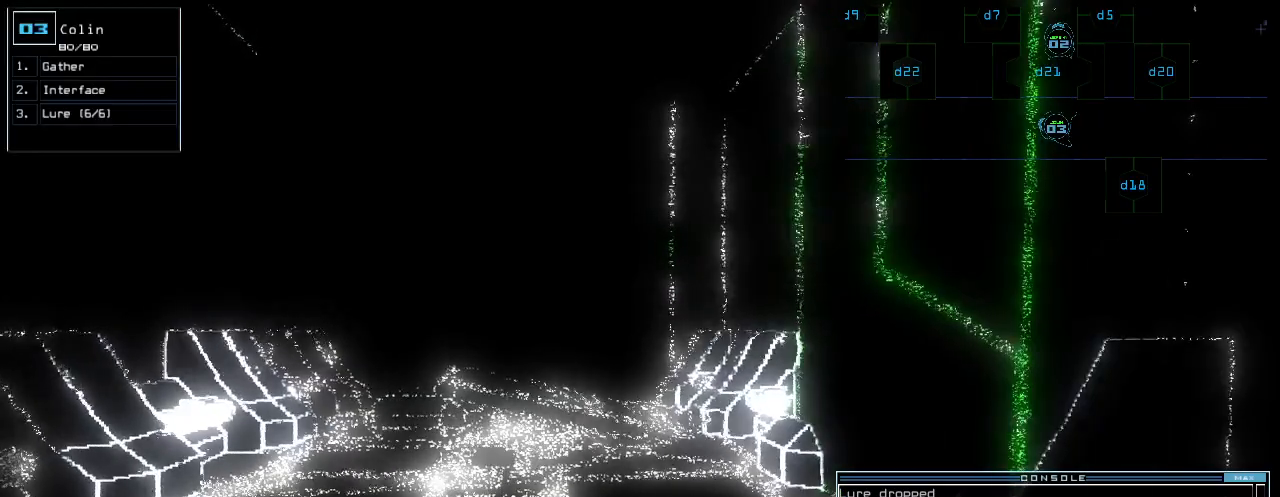
{"keys": ["space"], "events": [[80, "1", "down"], [160, "1", "up"], [380, "space", "down"], [440, "space", "up"], [500, "space", "down"]]}
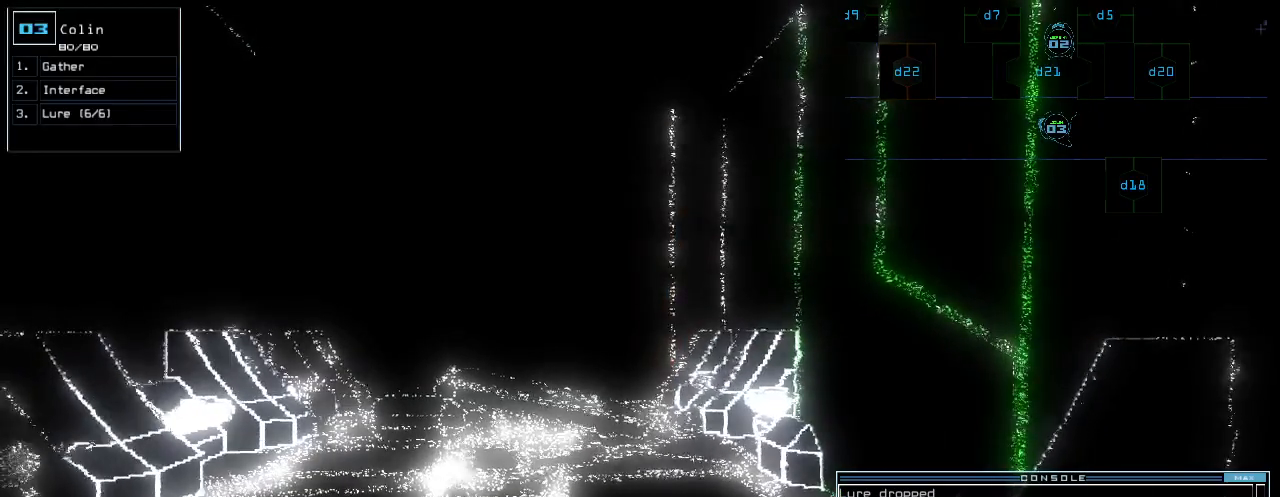
{"keys": ["left"], "events": [[60, "space", "up"], [400, "space", "down"], [440, "left", "down"], [480, "space", "up"]]}
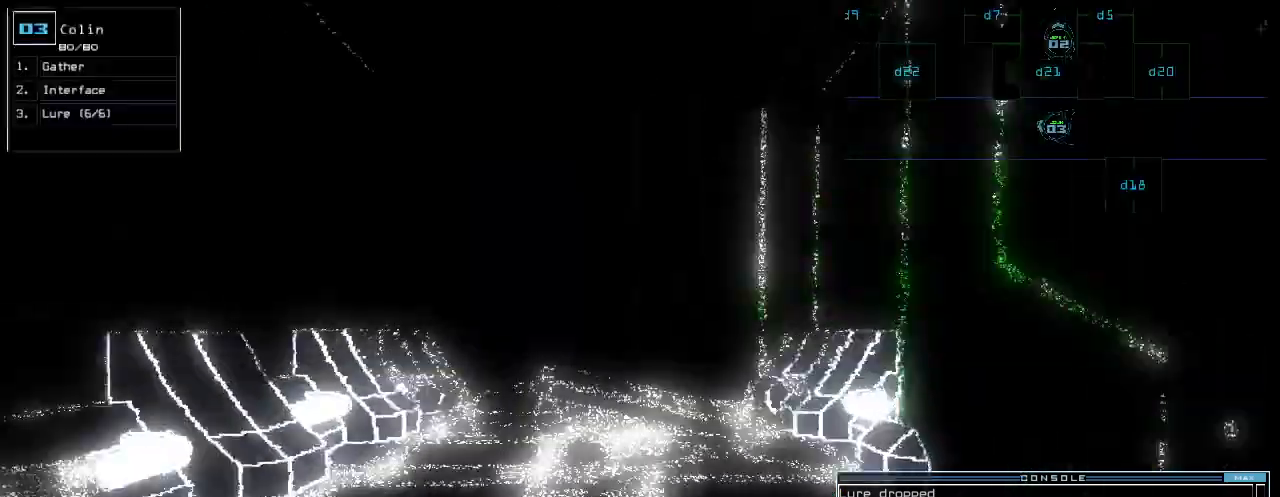
{"keys": ["left"], "events": []}
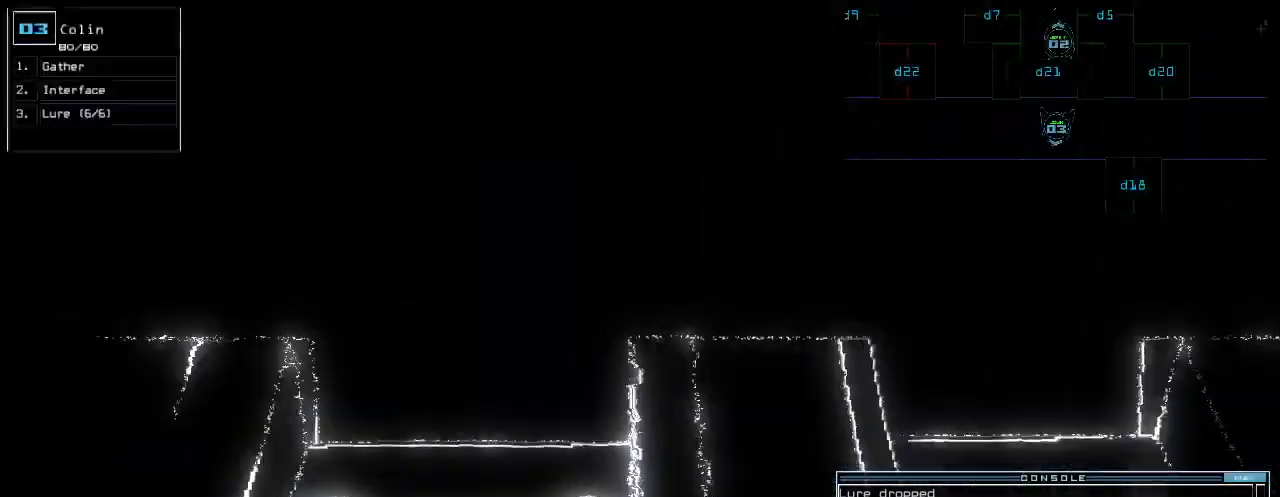
{"keys": ["up"], "events": [[340, "up", "down"], [480, "left", "up"]]}
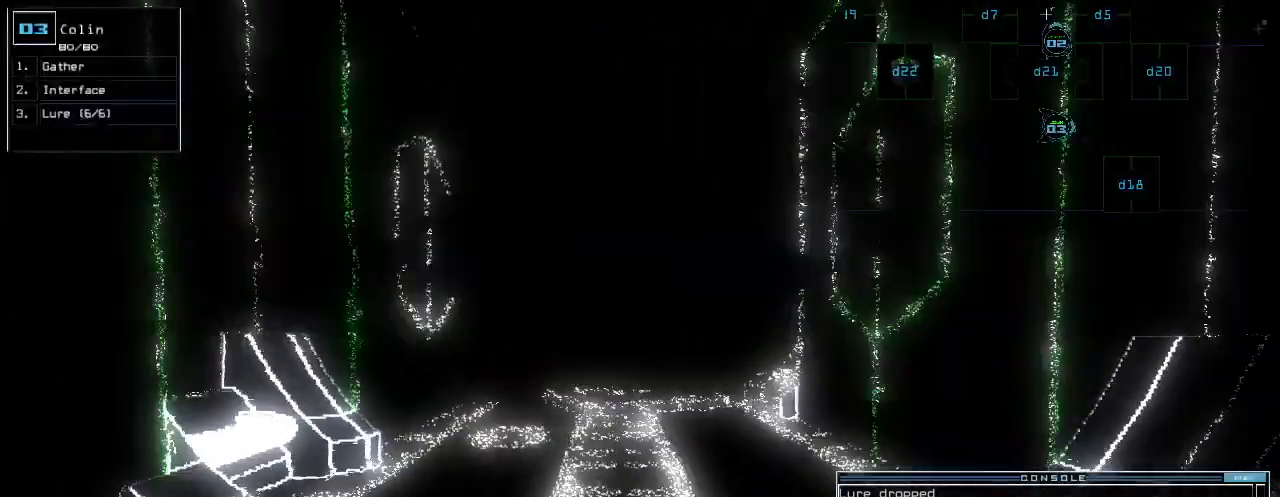
{"keys": ["right", "up"], "events": [[400, "right", "down"]]}
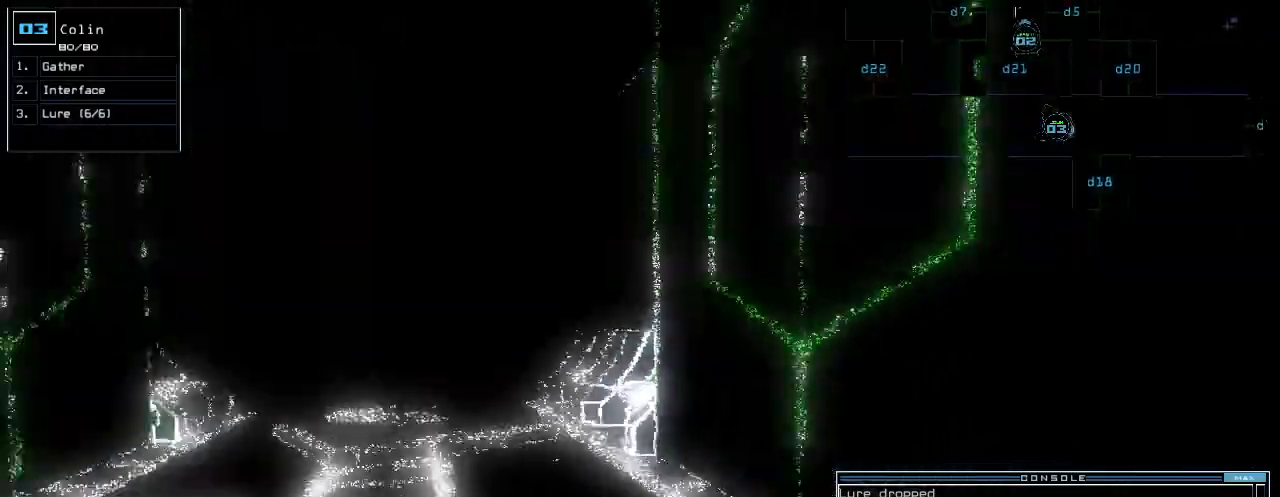
{"keys": [], "events": [[120, "right", "up"], [200, "space", "down"], [220, "up", "up"], [240, "space", "up"], [300, "space", "down"], [380, "space", "up"]]}
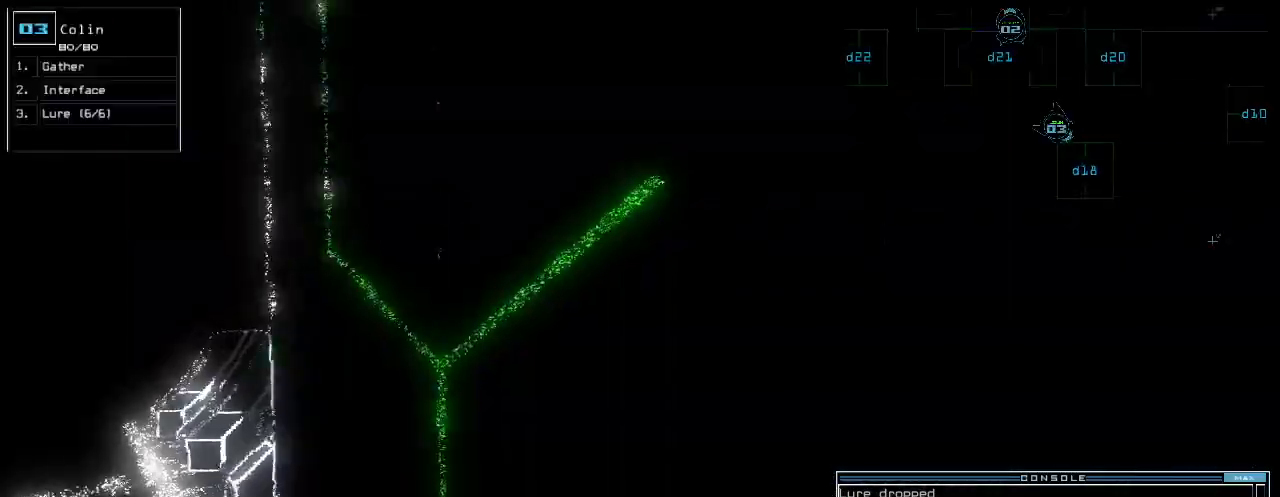
{"keys": [], "events": []}
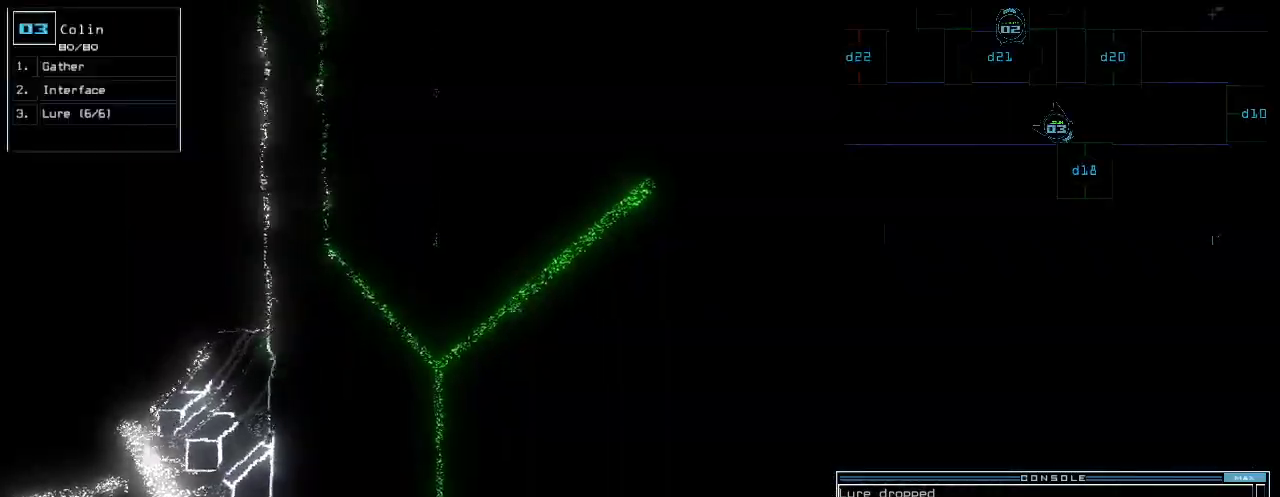
{"keys": ["right", "up"], "events": [[40, "return", "down"], [100, "return", "up"], [200, "up", "down"], [400, "right", "down"]]}
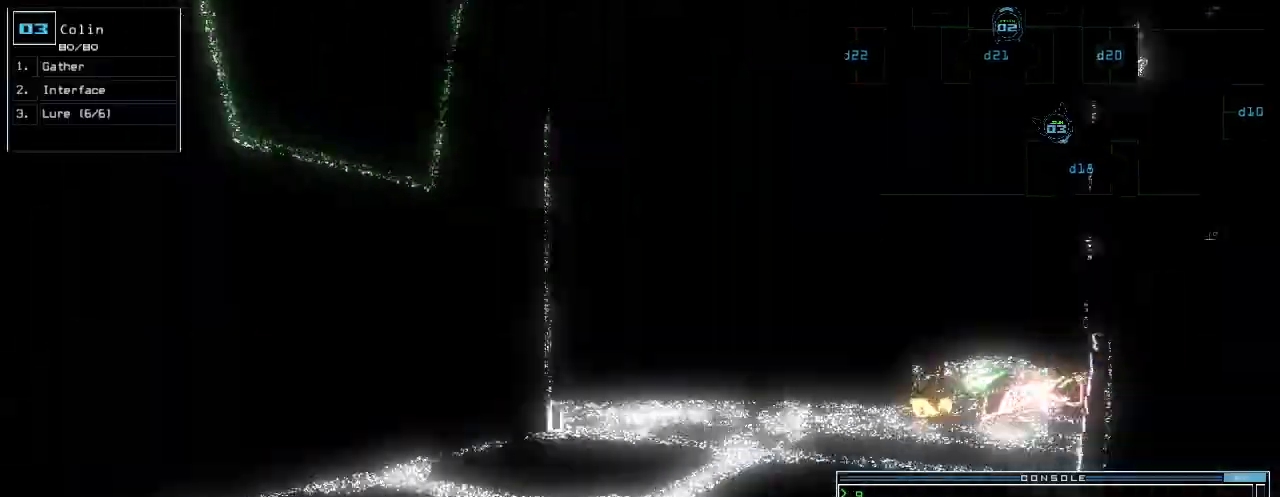
{"keys": ["left"], "events": [[60, "right", "up"], [160, "up", "up"], [440, "left", "down"]]}
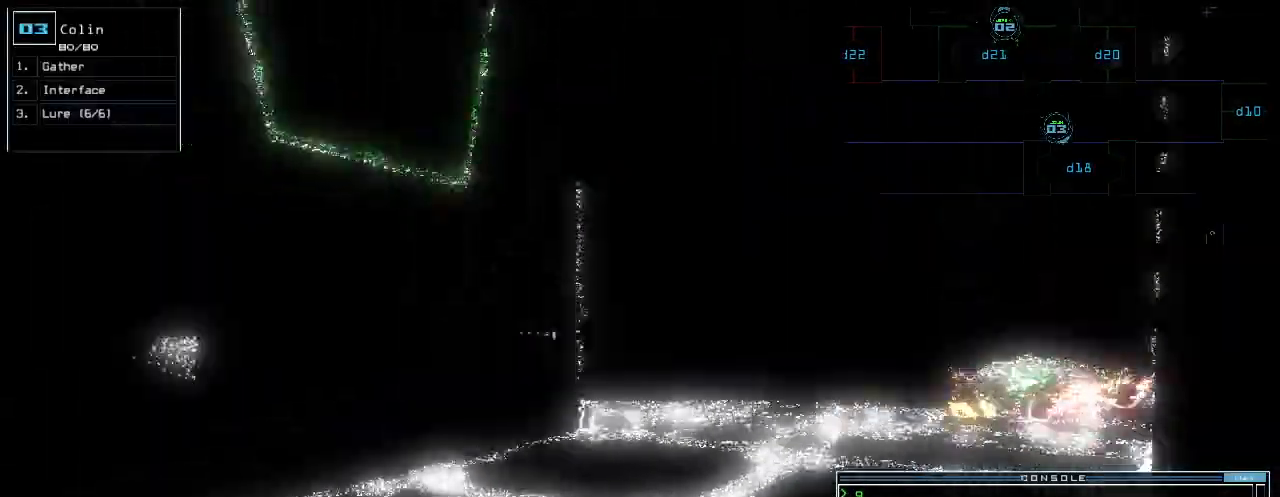
{"keys": ["right", "up"], "events": [[20, "up", "down"], [60, "left", "up"], [300, "left", "down"], [440, "left", "up"], [440, "right", "down"]]}